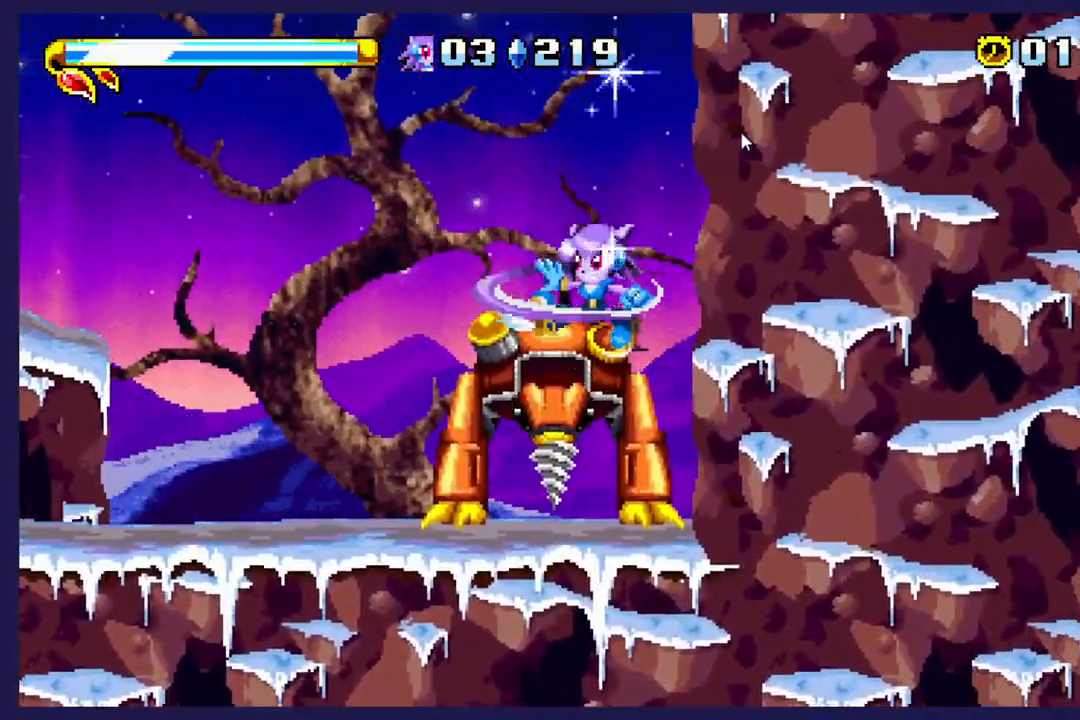
Gameplay with a controller (Xbox layout); each line is a JSON object with the inputs held at the frame after it. "events" lists button and stick changes between this image and that frame as [ms after this image, input, new state], when the widget could be followed in between. Not read: right_stick.
{"buttons": ["A", "DPAD_LEFT"], "left_stick": "center"}
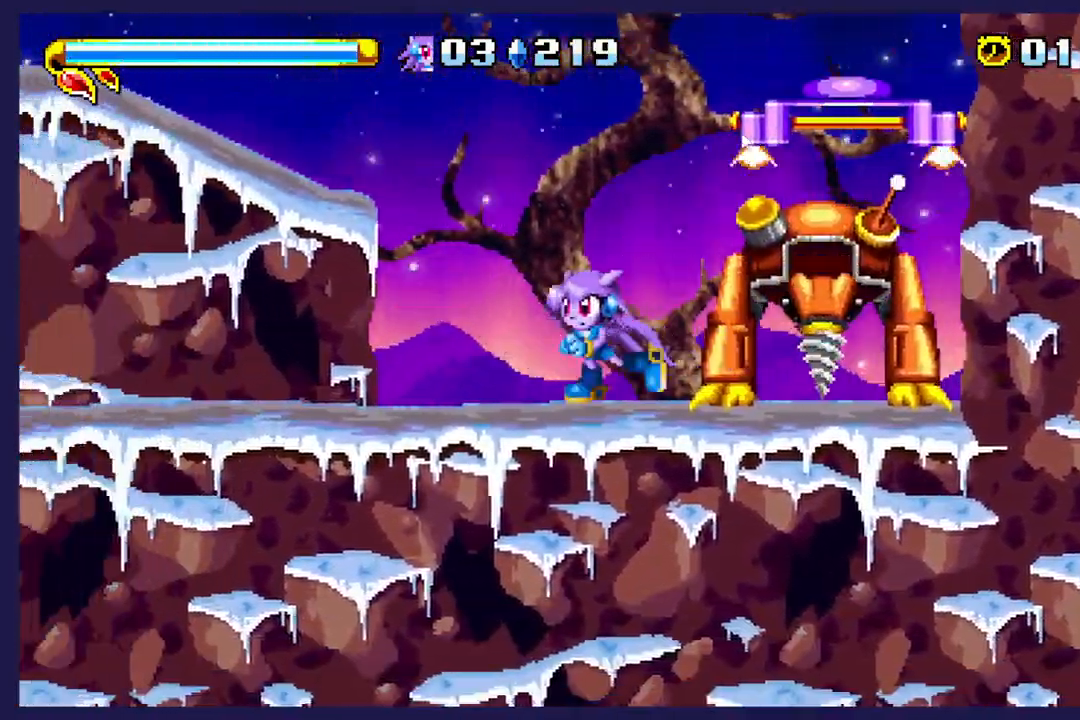
{"buttons": ["DPAD_RIGHT"], "left_stick": "center", "events": [[267, "A", "up"], [400, "DPAD_LEFT", "up"], [500, "DPAD_RIGHT", "down"]]}
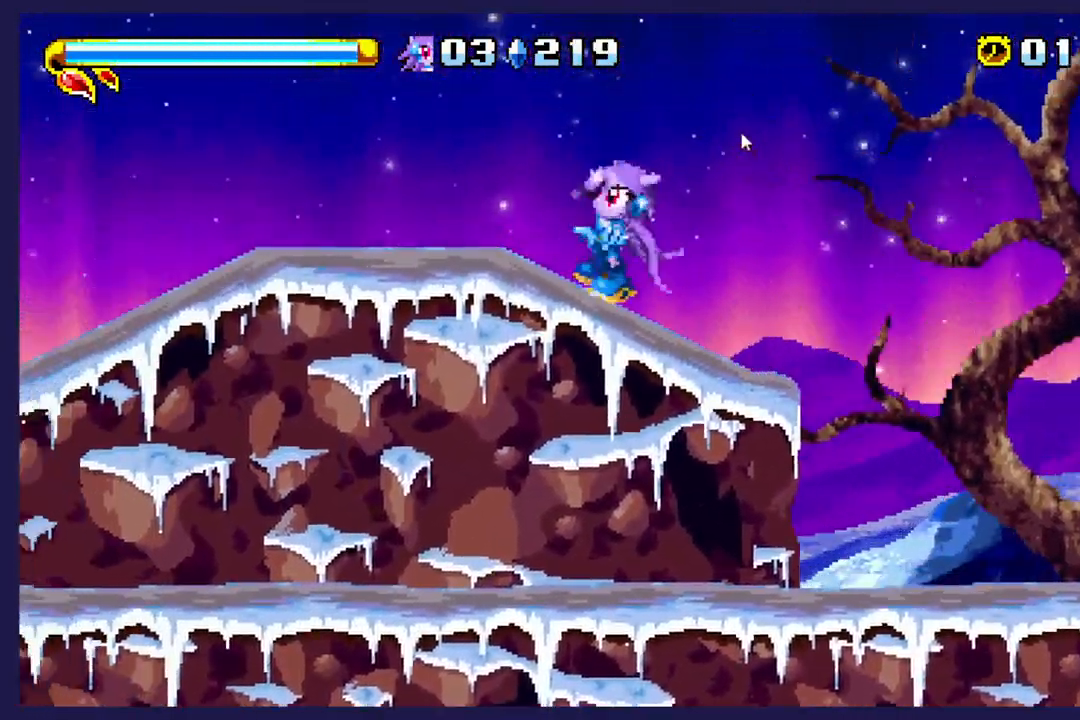
{"buttons": ["A", "DPAD_RIGHT"], "left_stick": "center", "events": [[267, "A", "down"]]}
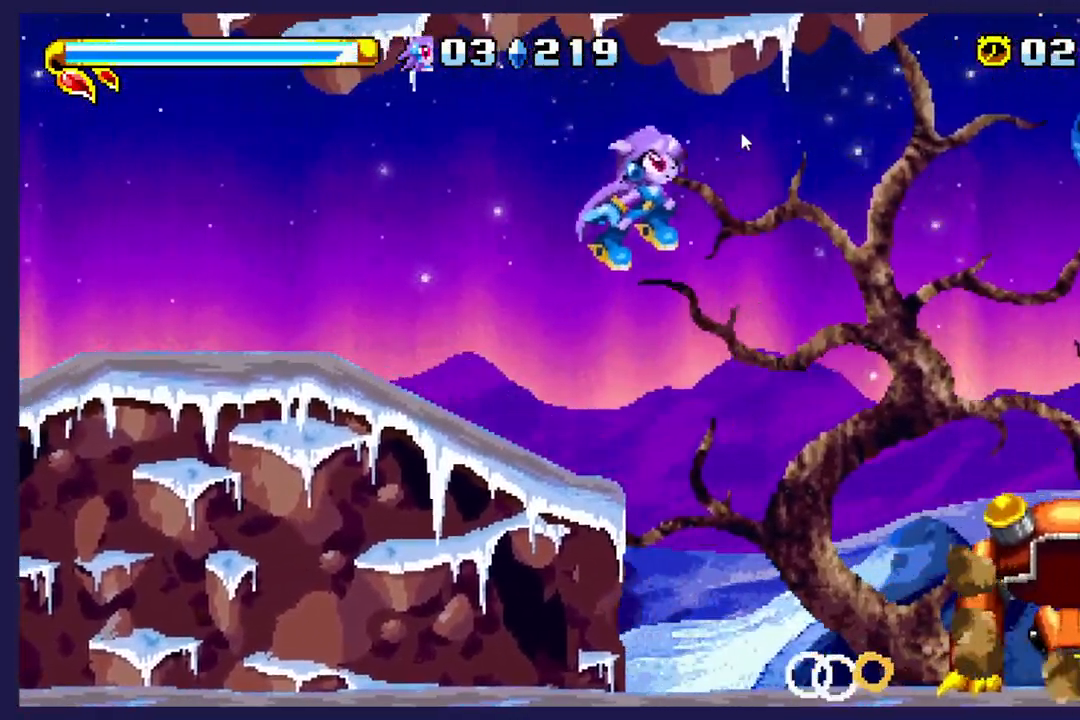
{"buttons": ["A", "DPAD_UP"], "left_stick": "center", "events": [[133, "A", "up"], [400, "DPAD_UP", "down"], [417, "A", "down"], [450, "DPAD_RIGHT", "up"]]}
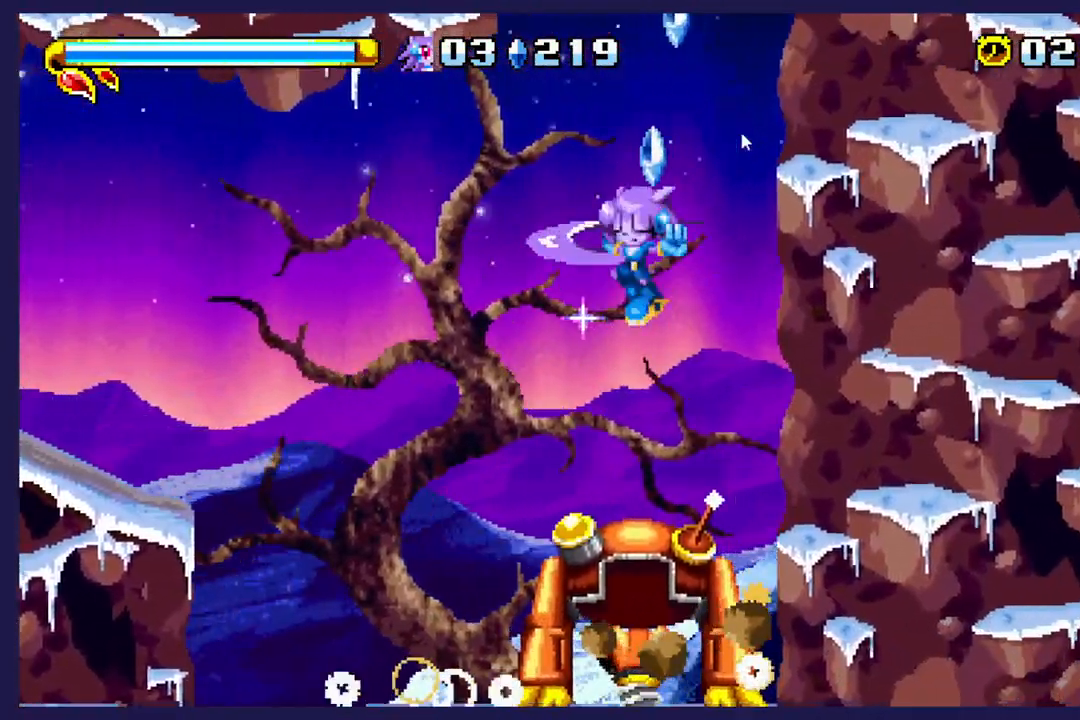
{"buttons": ["A", "DPAD_UP"], "left_stick": "center", "events": []}
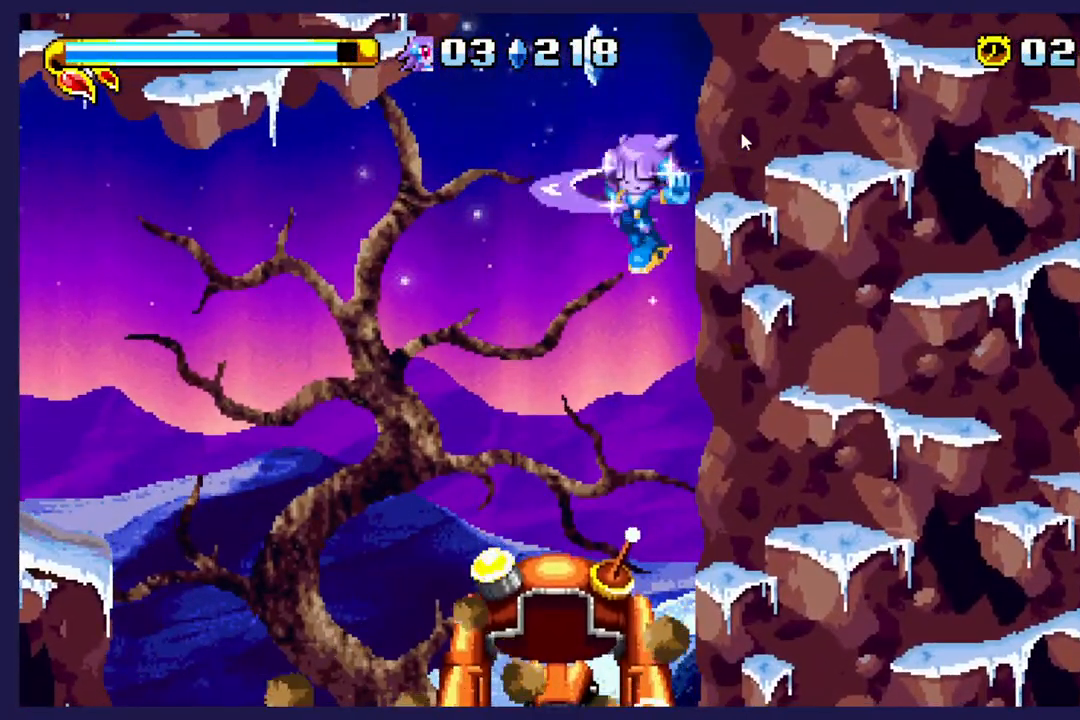
{"buttons": ["A", "DPAD_UP", "DPAD_LEFT"], "left_stick": "center", "events": [[233, "DPAD_LEFT", "down"]]}
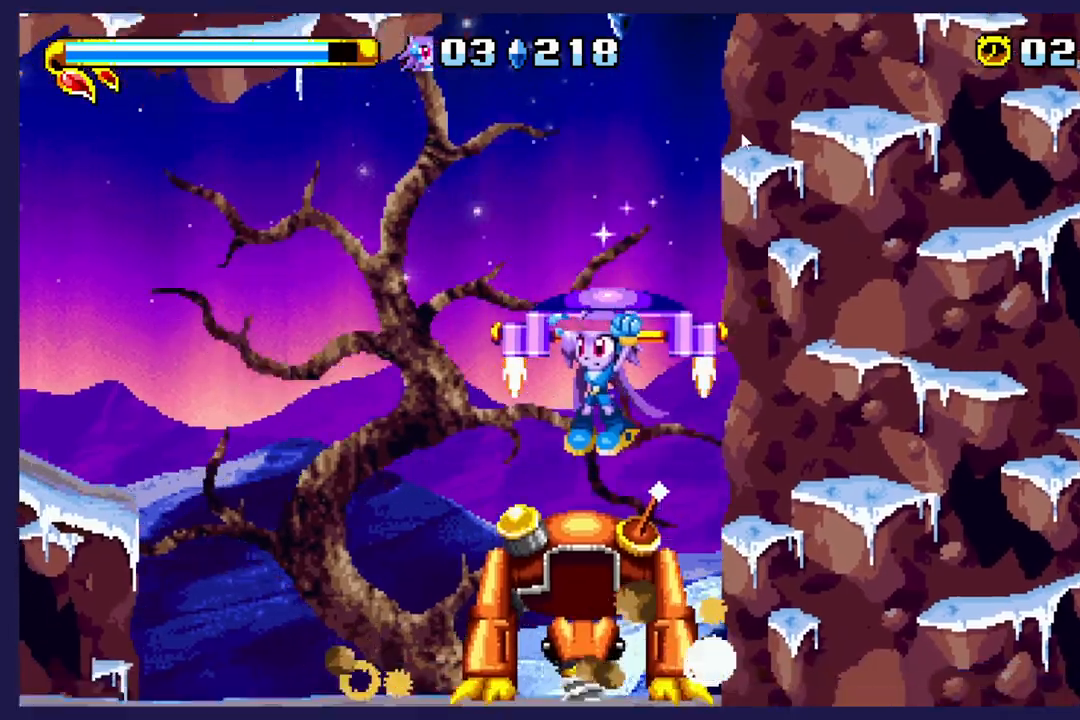
{"buttons": ["DPAD_UP"], "left_stick": "center", "events": [[100, "DPAD_LEFT", "up"], [133, "DPAD_RIGHT", "down"], [250, "DPAD_RIGHT", "up"], [267, "A", "up"]]}
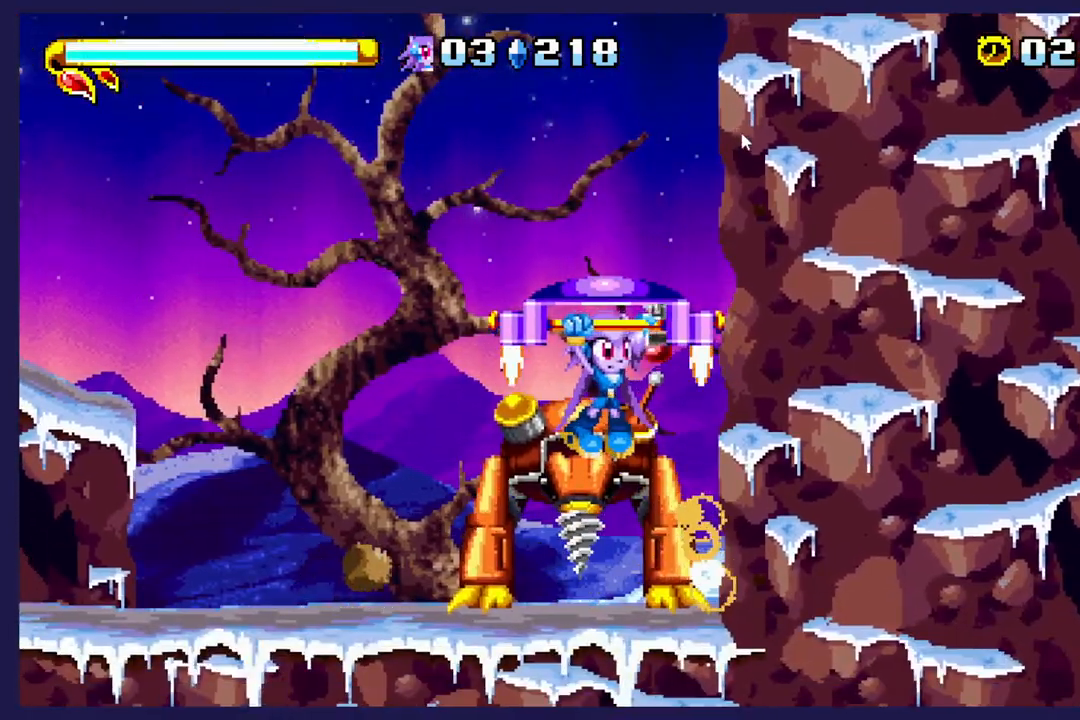
{"buttons": ["DPAD_UP"], "left_stick": "center", "events": []}
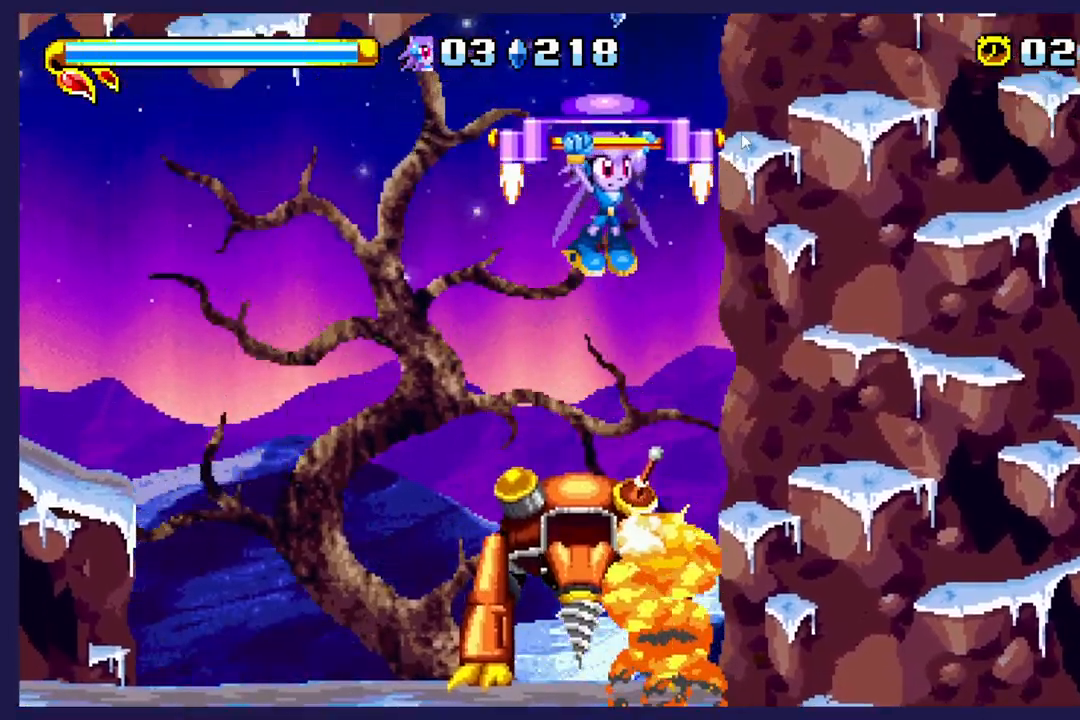
{"buttons": ["DPAD_UP"], "left_stick": "center", "events": []}
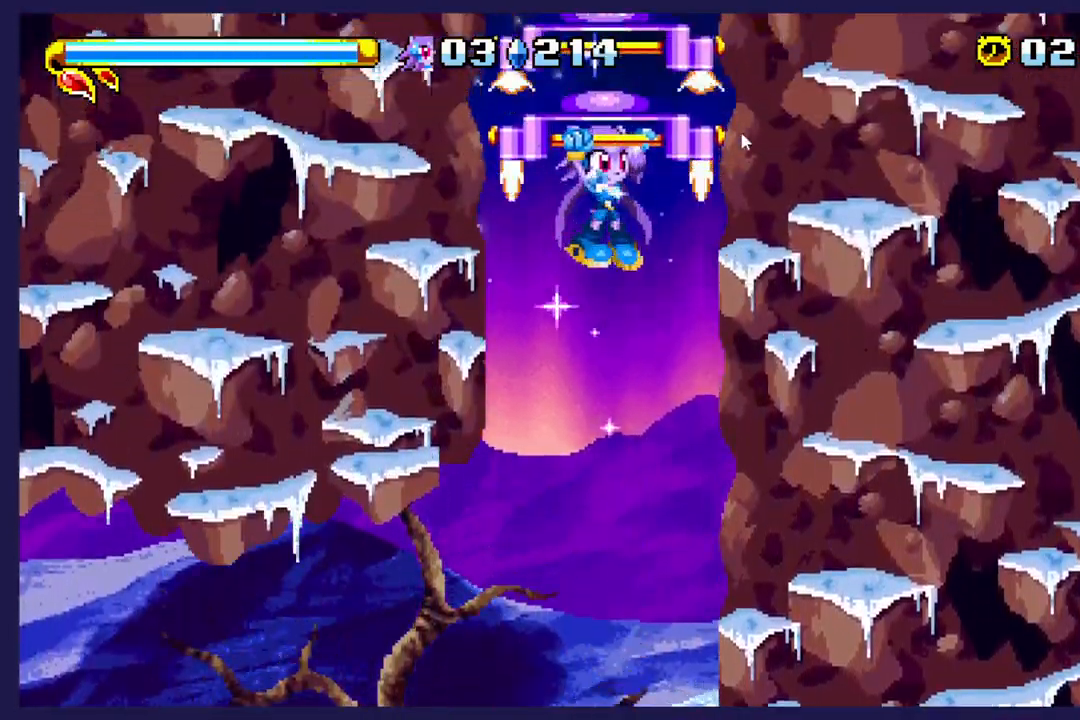
{"buttons": ["A", "DPAD_UP"], "left_stick": "center", "events": [[333, "A", "down"]]}
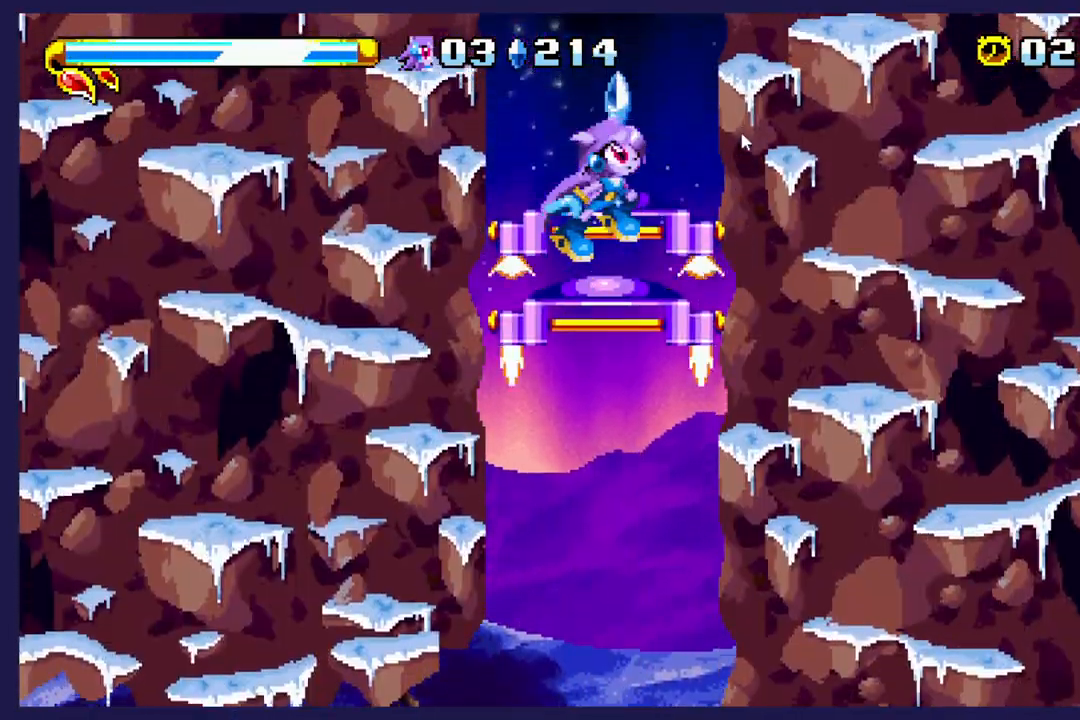
{"buttons": ["DPAD_UP"], "left_stick": "center", "events": [[50, "A", "up"]]}
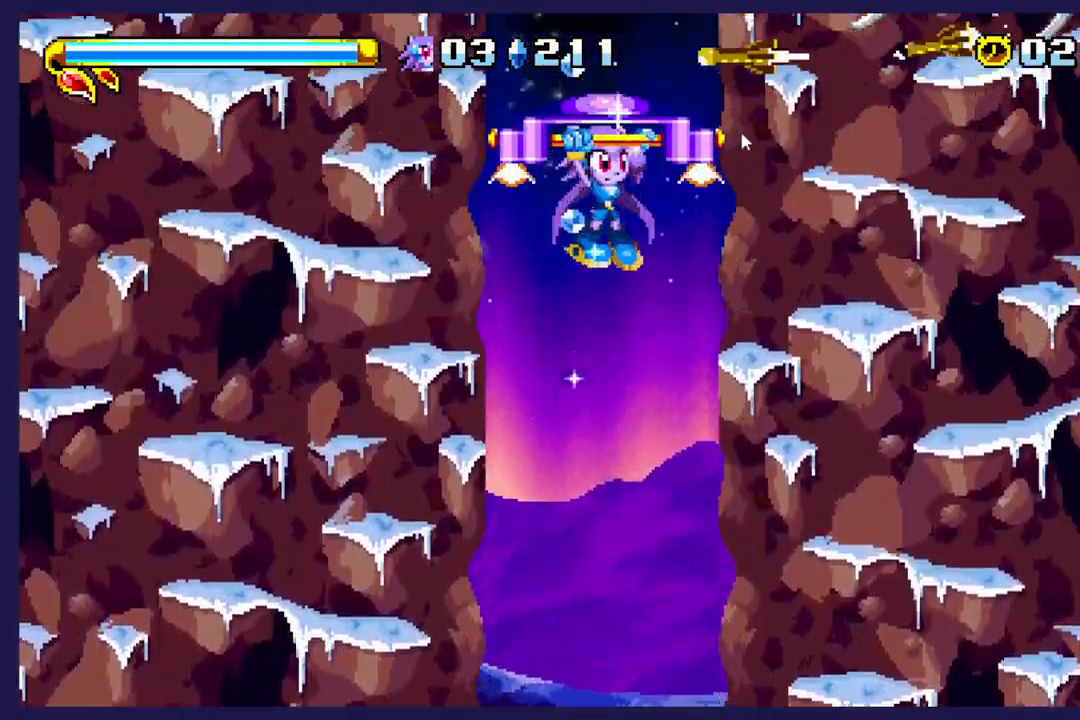
{"buttons": ["DPAD_UP"], "left_stick": "center"}
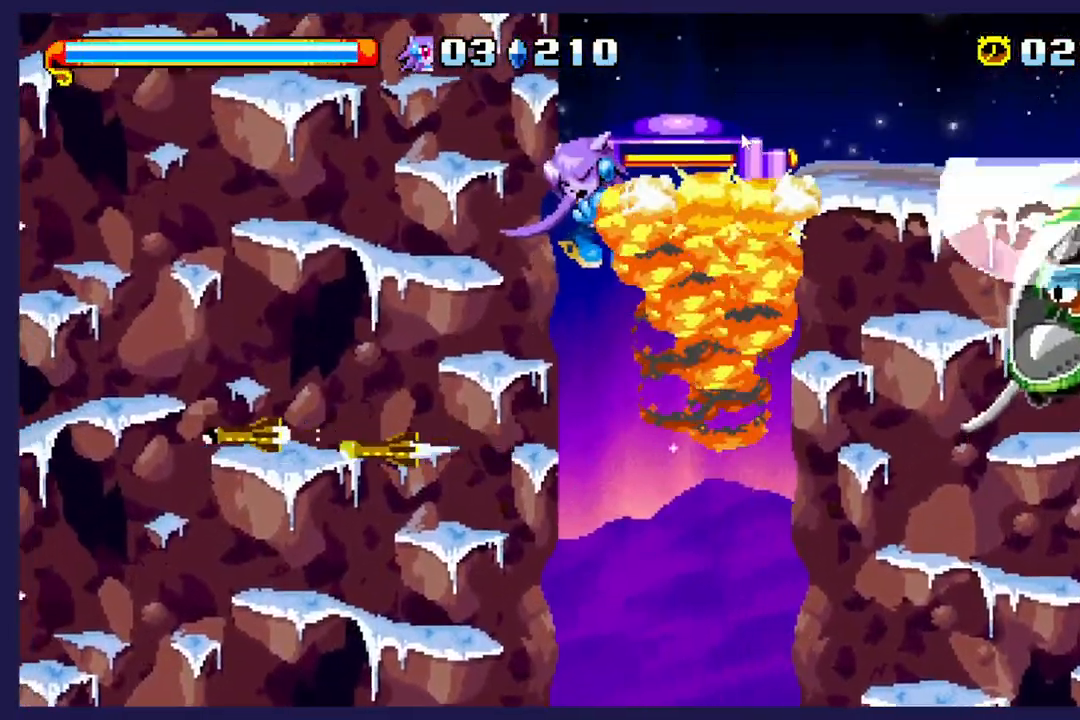
{"buttons": ["A", "DPAD_UP", "DPAD_RIGHT"], "left_stick": "center", "events": [[233, "A", "down"], [283, "DPAD_RIGHT", "down"]]}
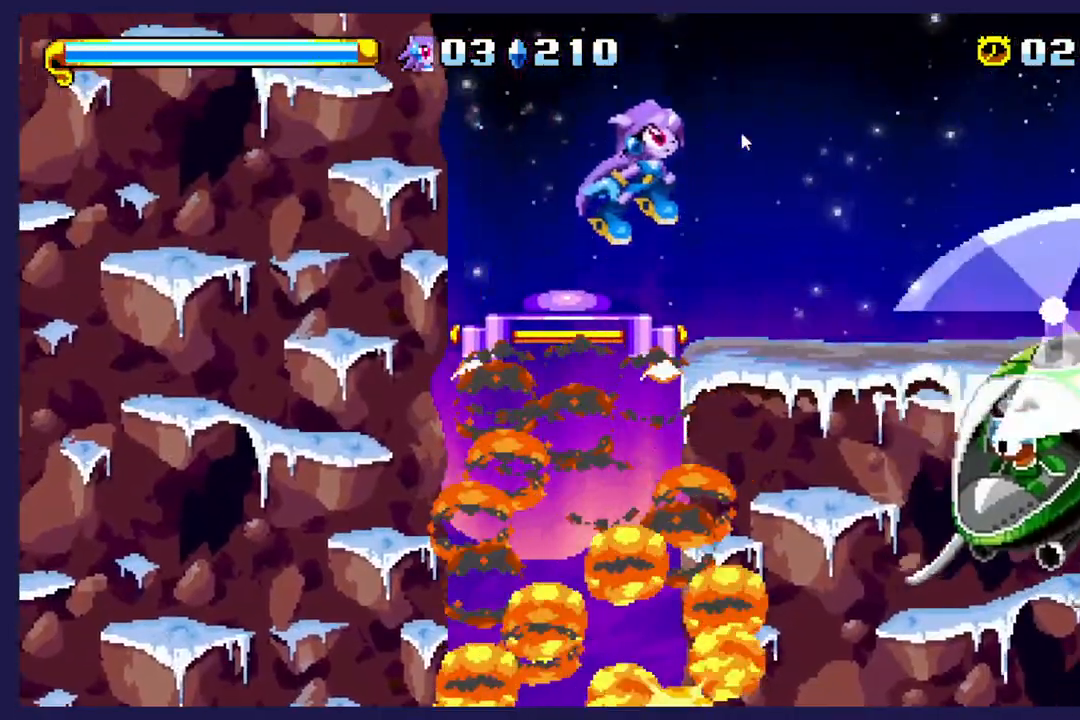
{"buttons": ["DPAD_RIGHT"], "left_stick": "center", "events": [[167, "A", "up"], [217, "DPAD_UP", "up"]]}
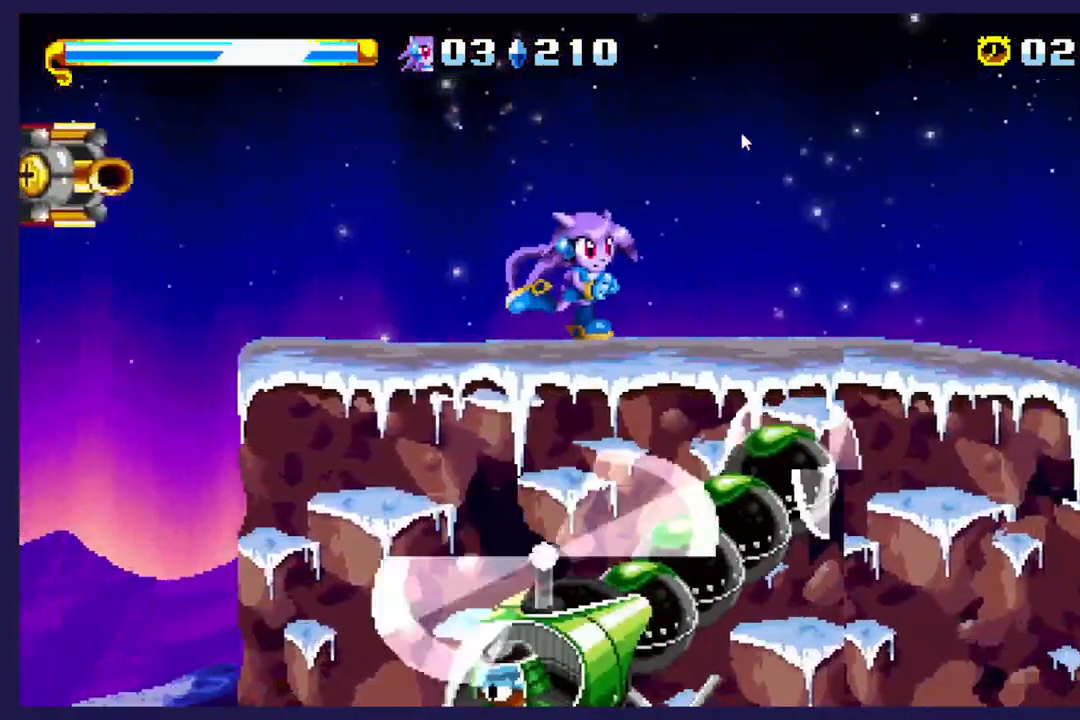
{"buttons": ["DPAD_RIGHT"], "left_stick": "center", "events": [[67, "A", "down"], [217, "A", "up"]]}
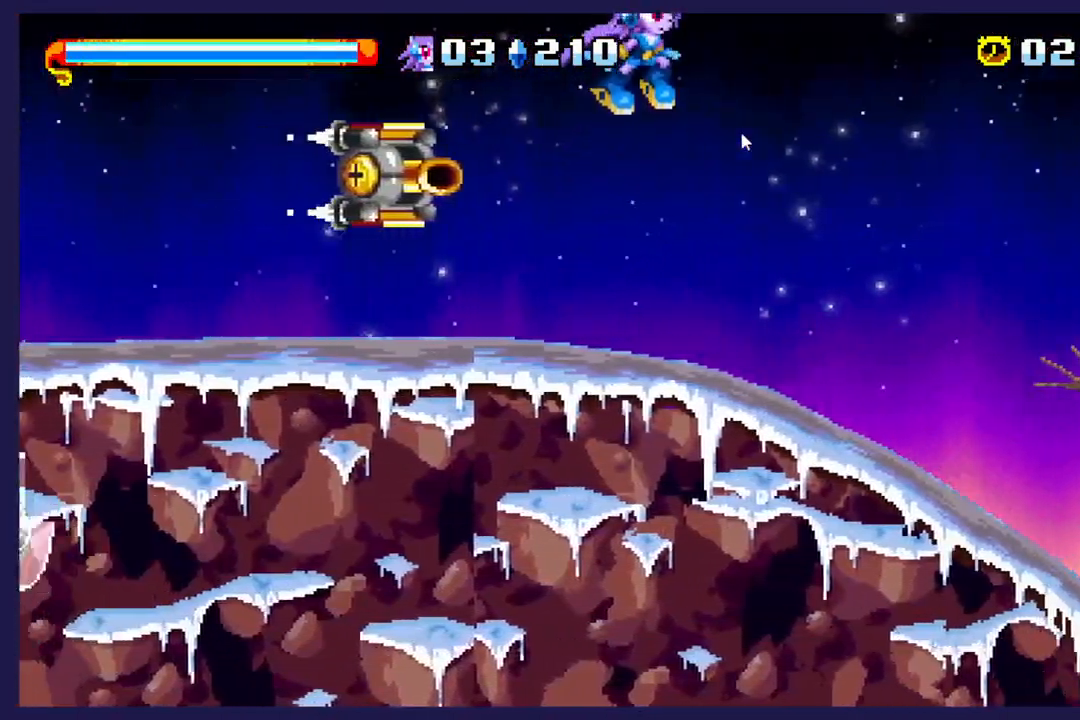
{"buttons": ["DPAD_RIGHT"], "left_stick": "center", "events": []}
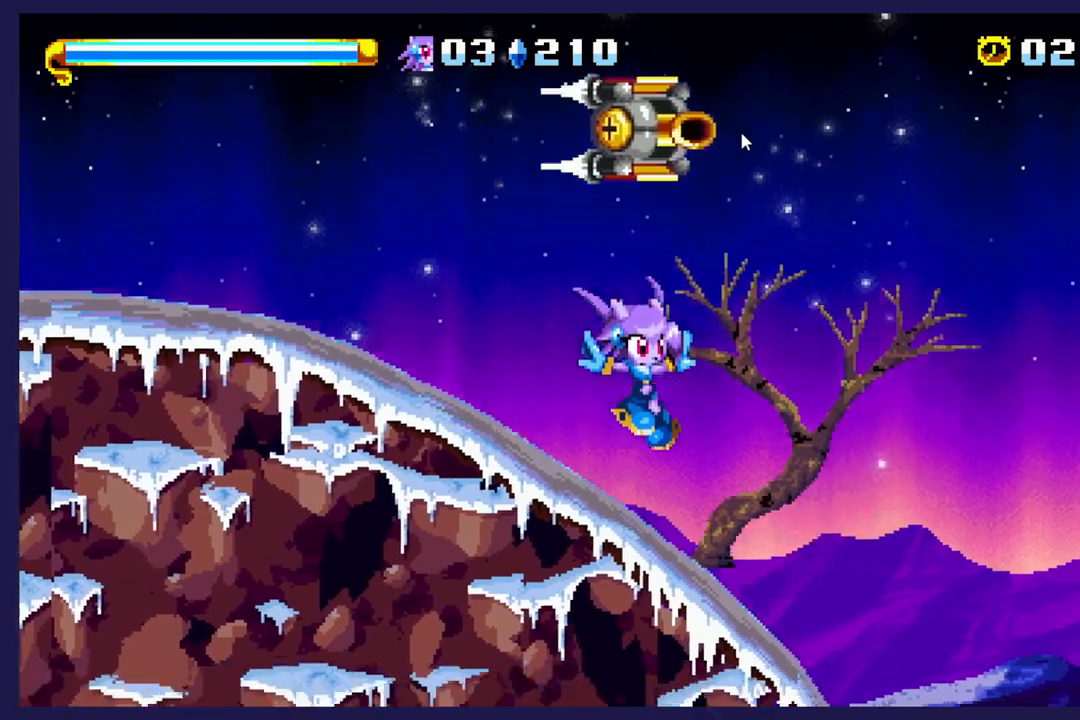
{"buttons": ["DPAD_RIGHT"], "left_stick": "center", "events": [[133, "B", "down"], [250, "B", "up"]]}
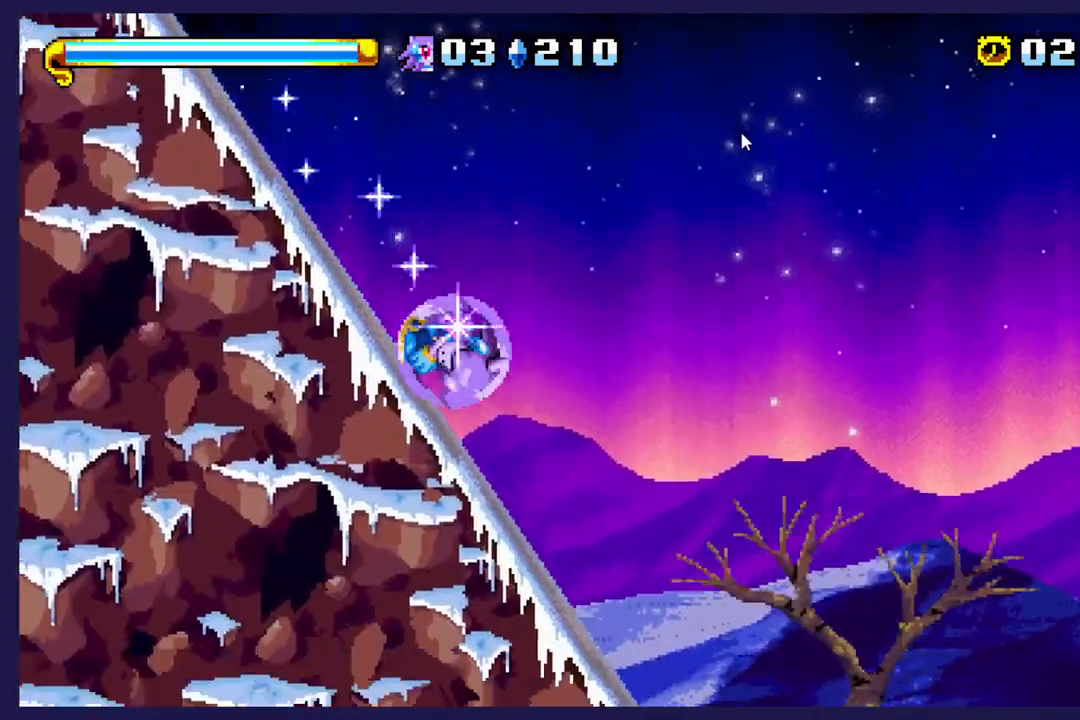
{"buttons": ["DPAD_RIGHT"], "left_stick": "center", "events": []}
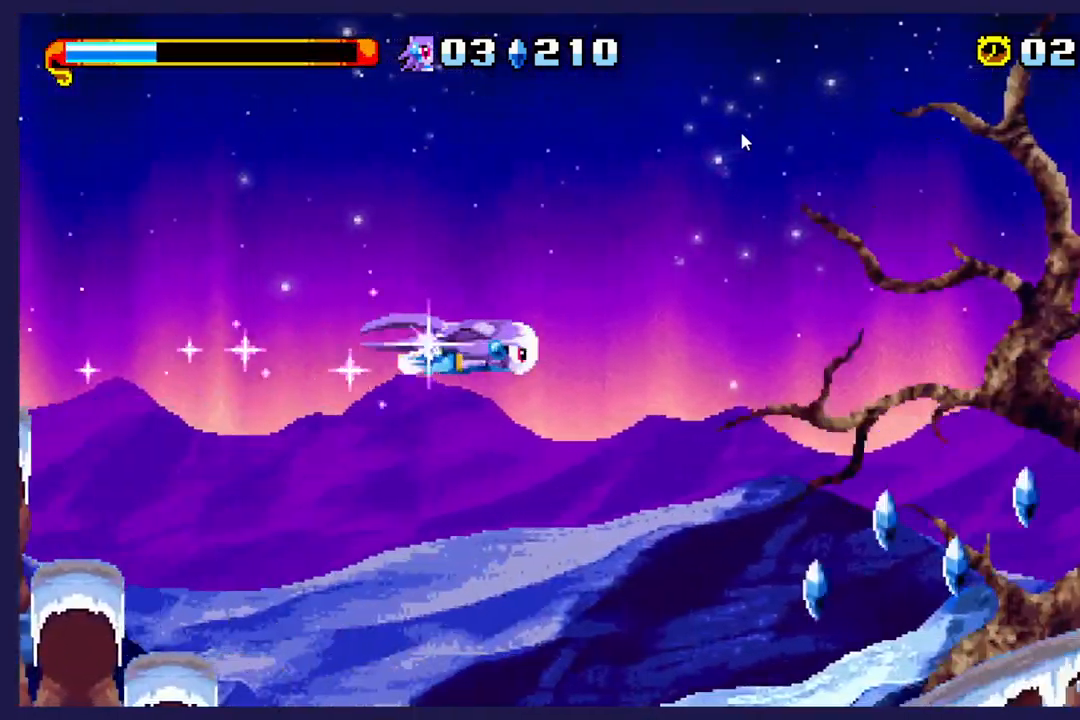
{"buttons": ["DPAD_RIGHT"], "left_stick": "center", "events": []}
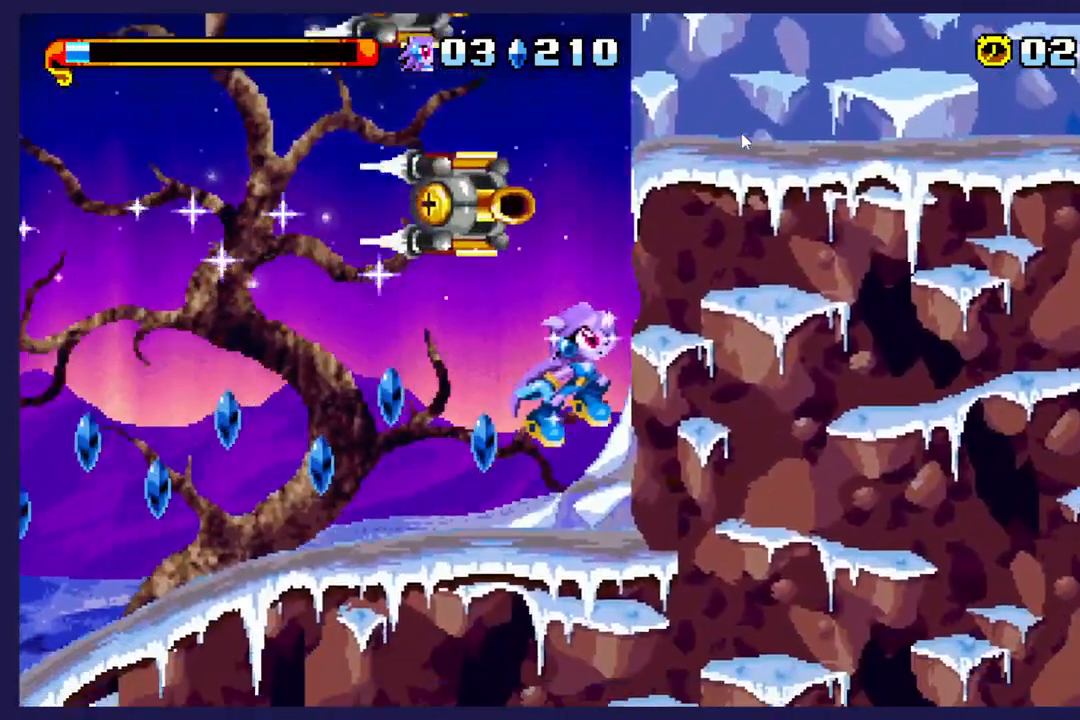
{"buttons": ["DPAD_LEFT"], "left_stick": "center", "events": [[267, "DPAD_RIGHT", "up"], [333, "DPAD_LEFT", "down"]]}
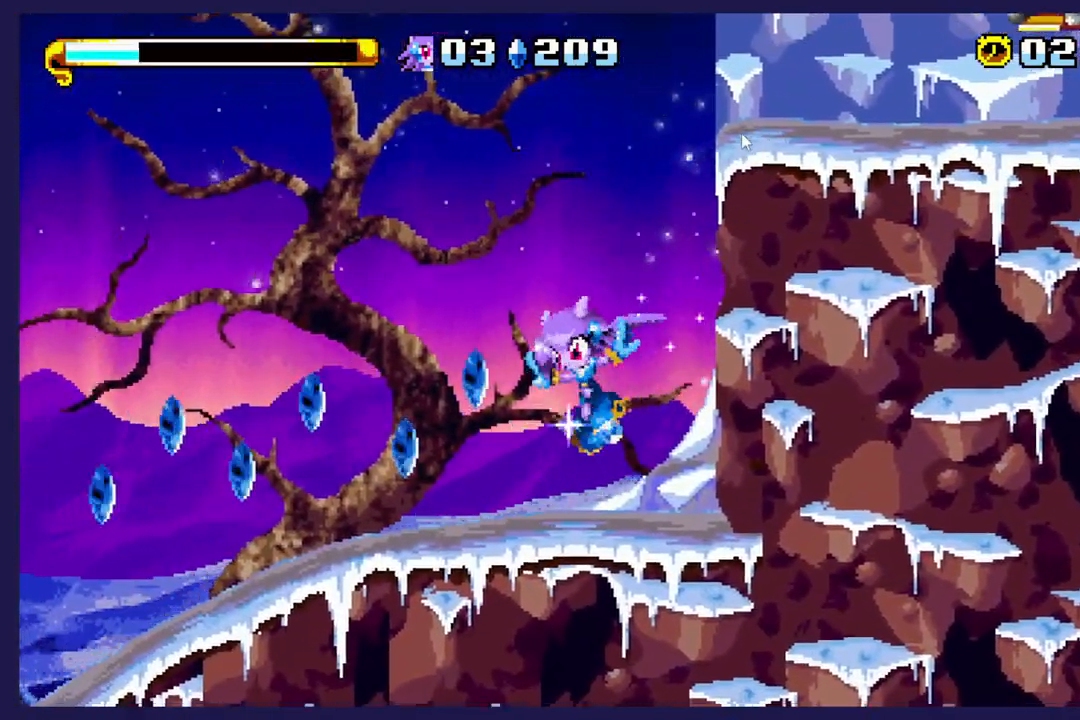
{"buttons": ["DPAD_LEFT"], "left_stick": "center", "events": []}
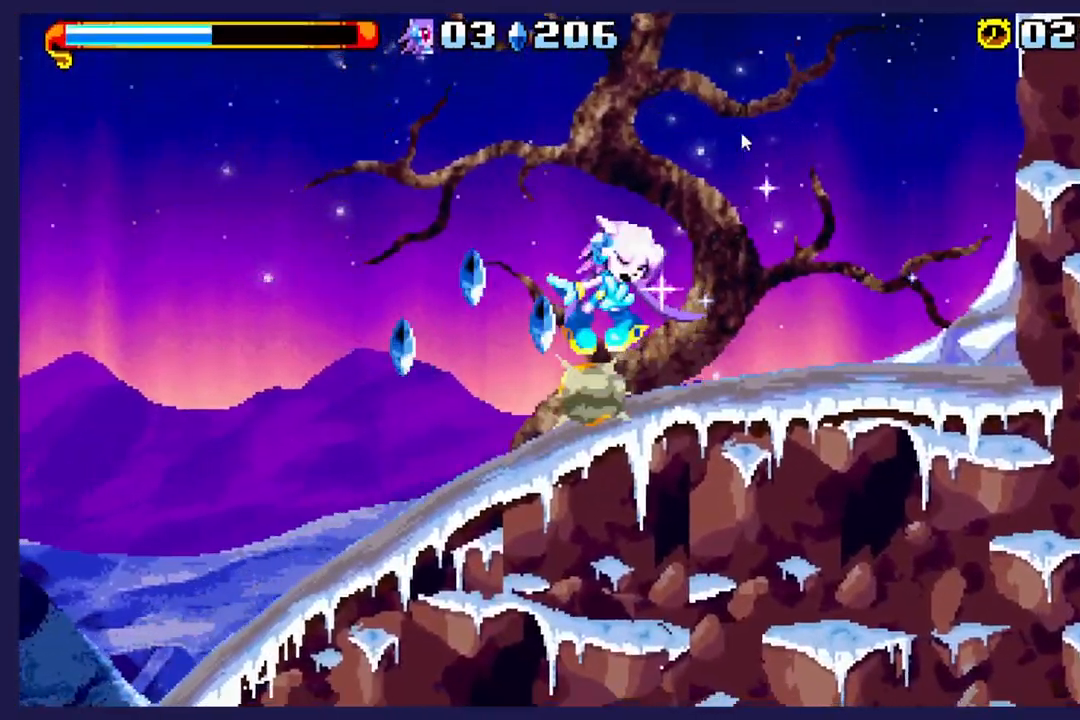
{"buttons": ["DPAD_LEFT"], "left_stick": "center", "events": []}
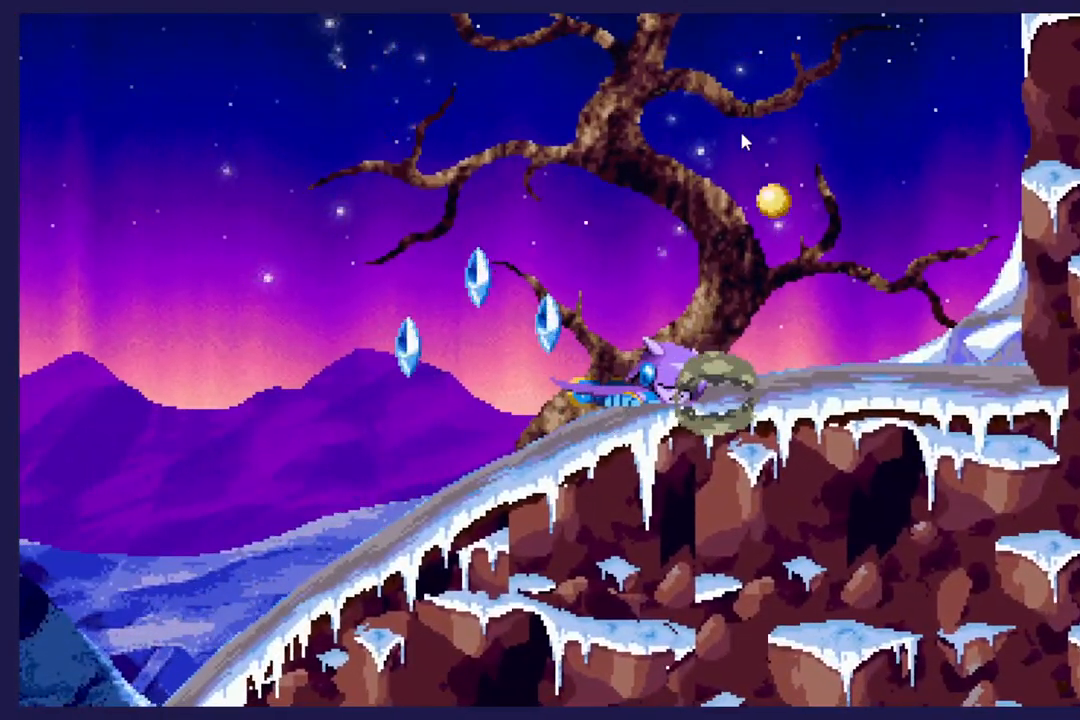
{"buttons": [], "left_stick": "center", "events": [[67, "DPAD_LEFT", "up"]]}
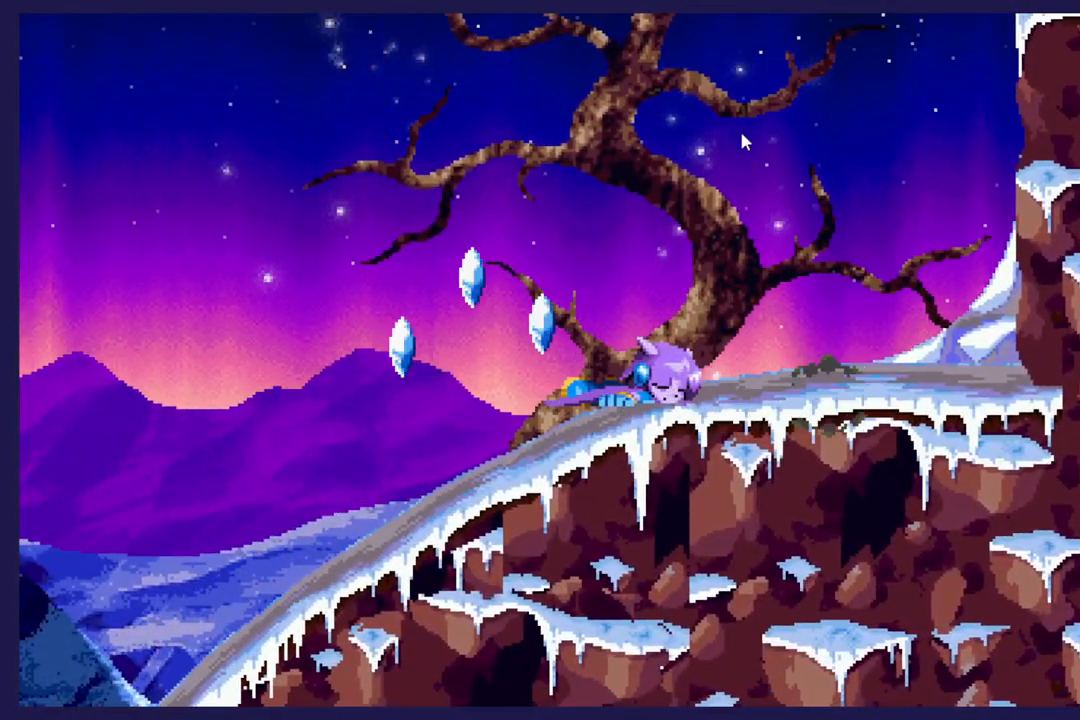
{"buttons": [], "left_stick": "center", "events": []}
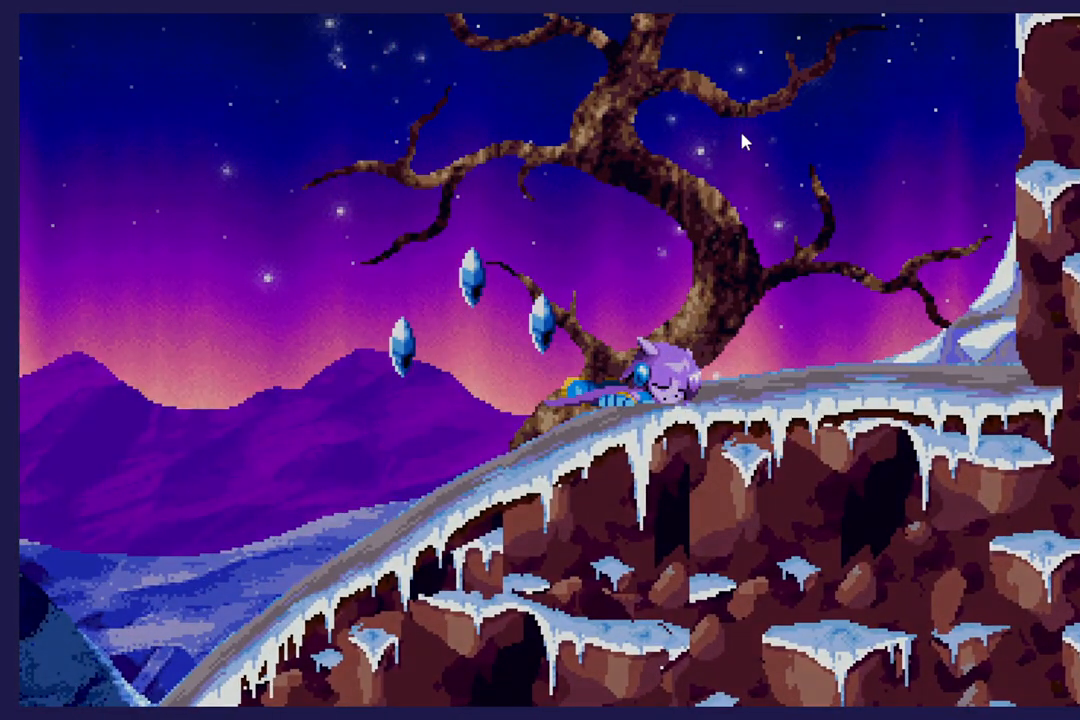
{"buttons": [], "left_stick": "center", "events": []}
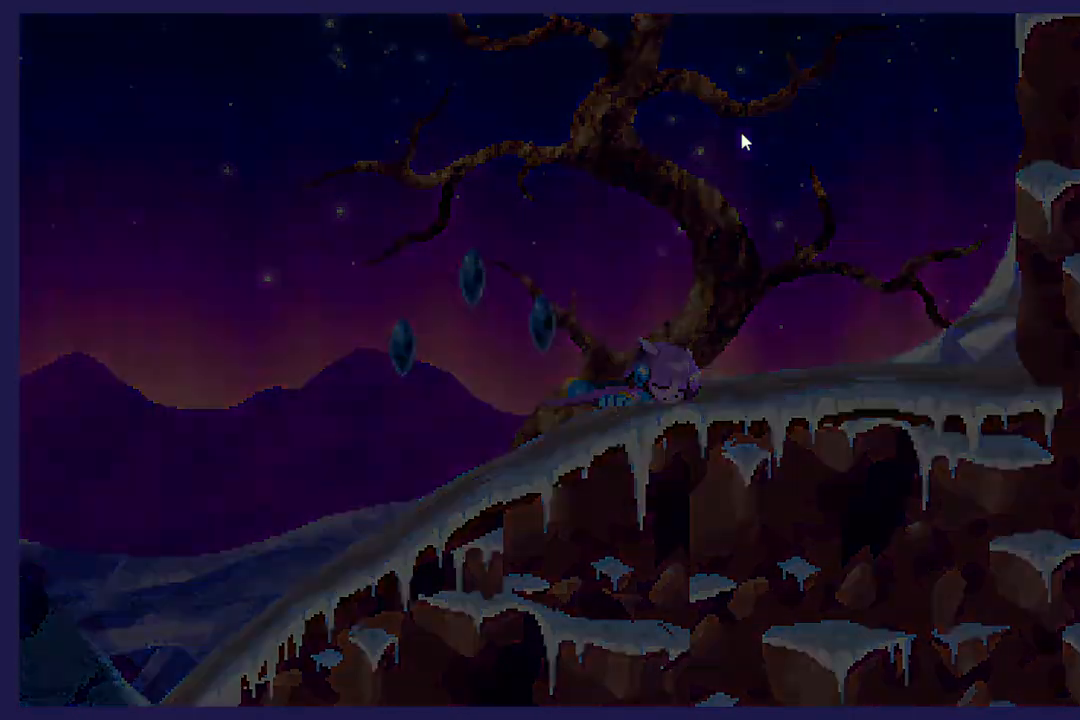
{"buttons": [], "left_stick": "center", "events": []}
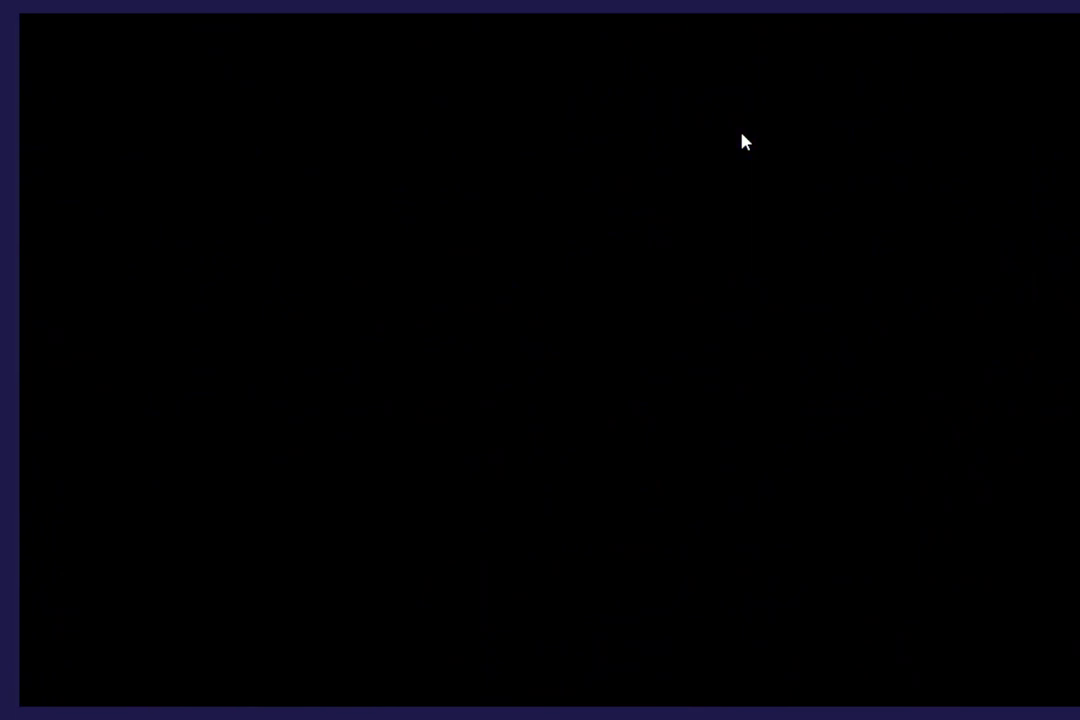
{"buttons": [], "left_stick": "center", "events": []}
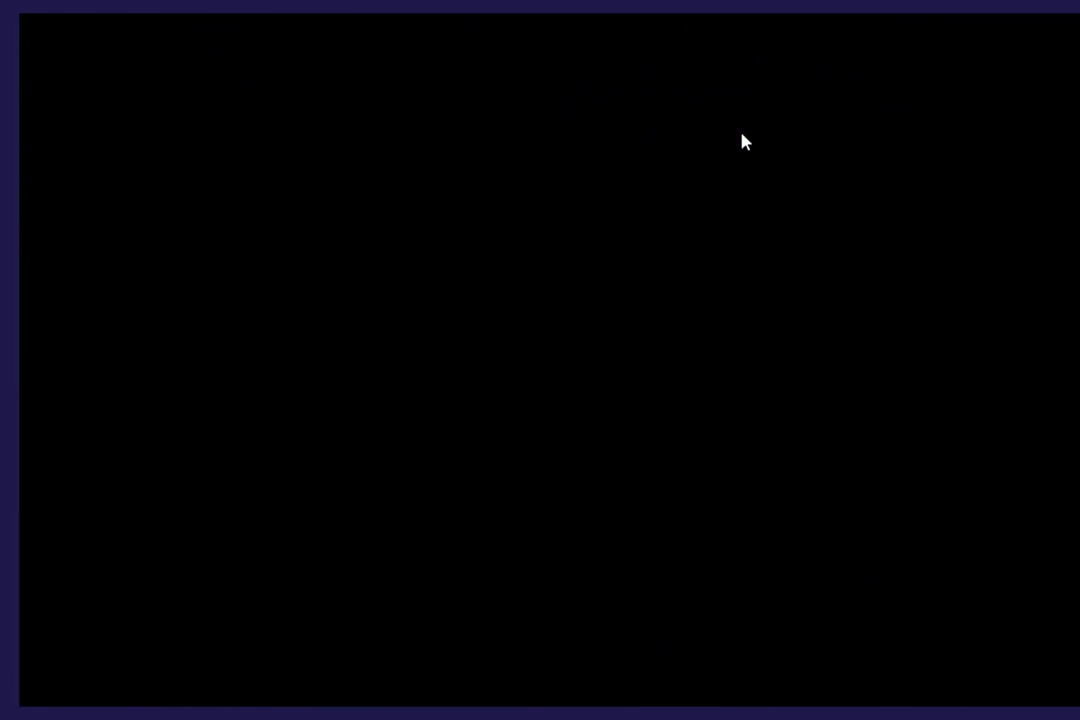
{"buttons": [], "left_stick": "center", "events": []}
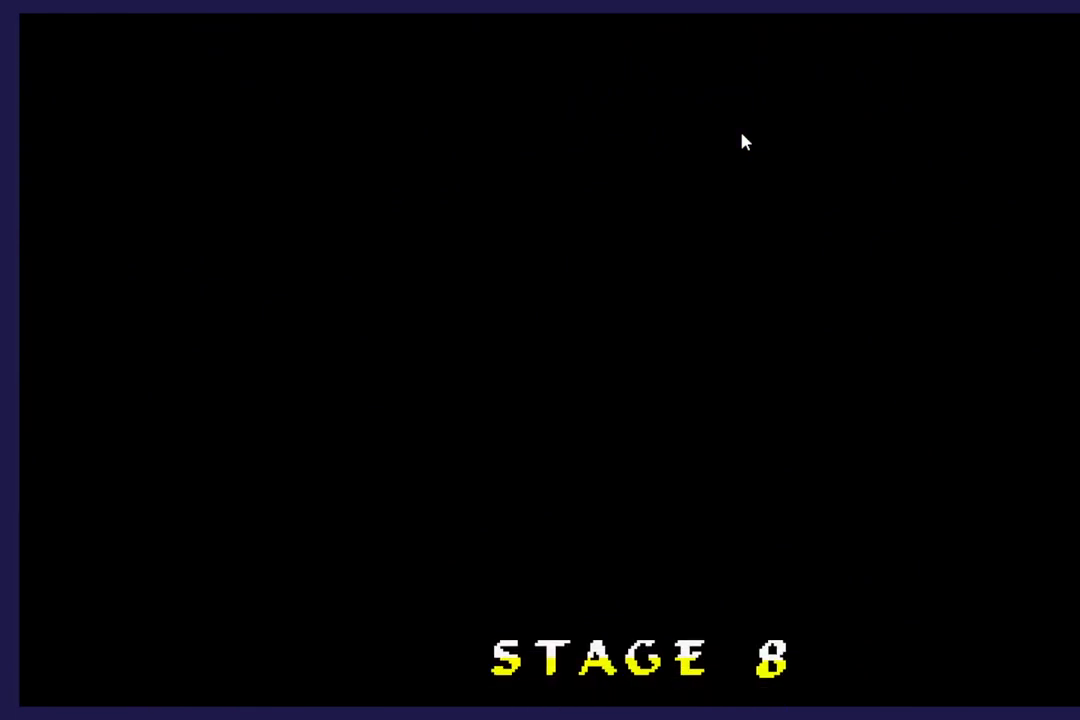
{"buttons": [], "left_stick": "center", "events": []}